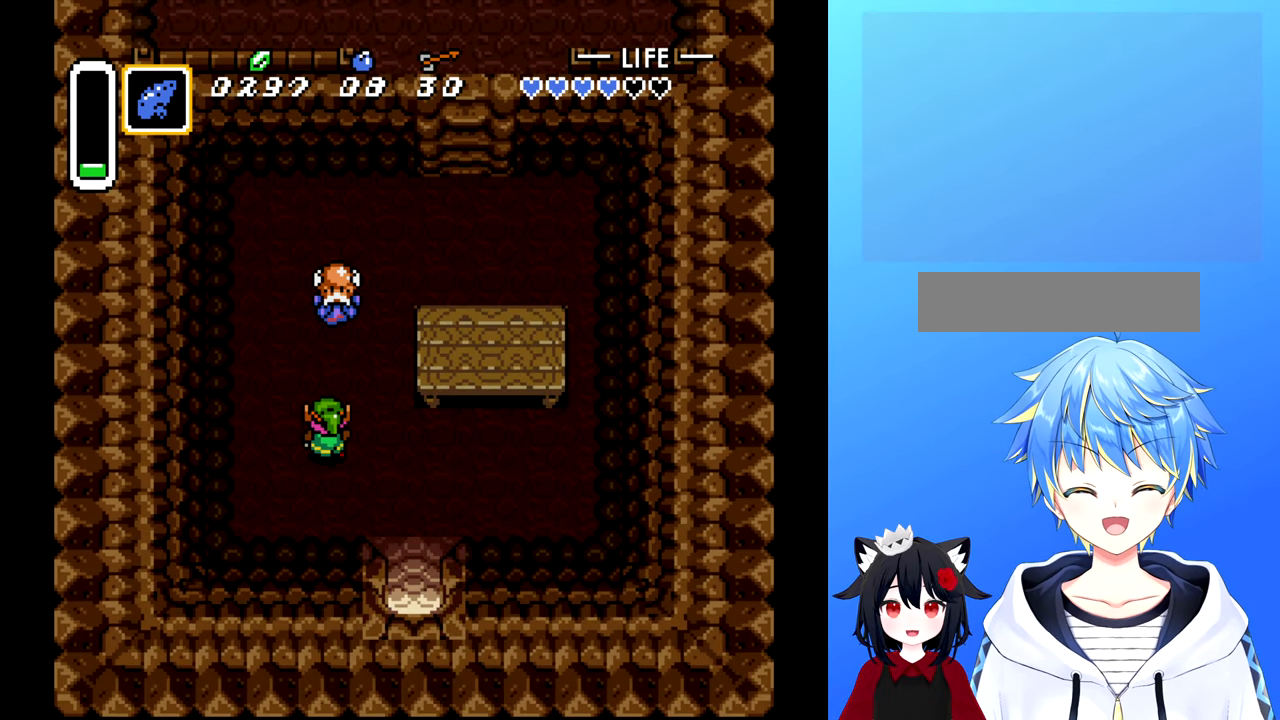
Gameplay with a controller (Nintendo layout); each line is a JSON object with the inputs held at the frame after it. "events" lists button and stick changes between this image and that frame as [ms after this image, input, new state], when the widget could be followed in between. Not read: L3 R3.
{"buttons": ["B"], "events": [[400, "DPAD_UP", "up"], [500, "B", "down"]]}
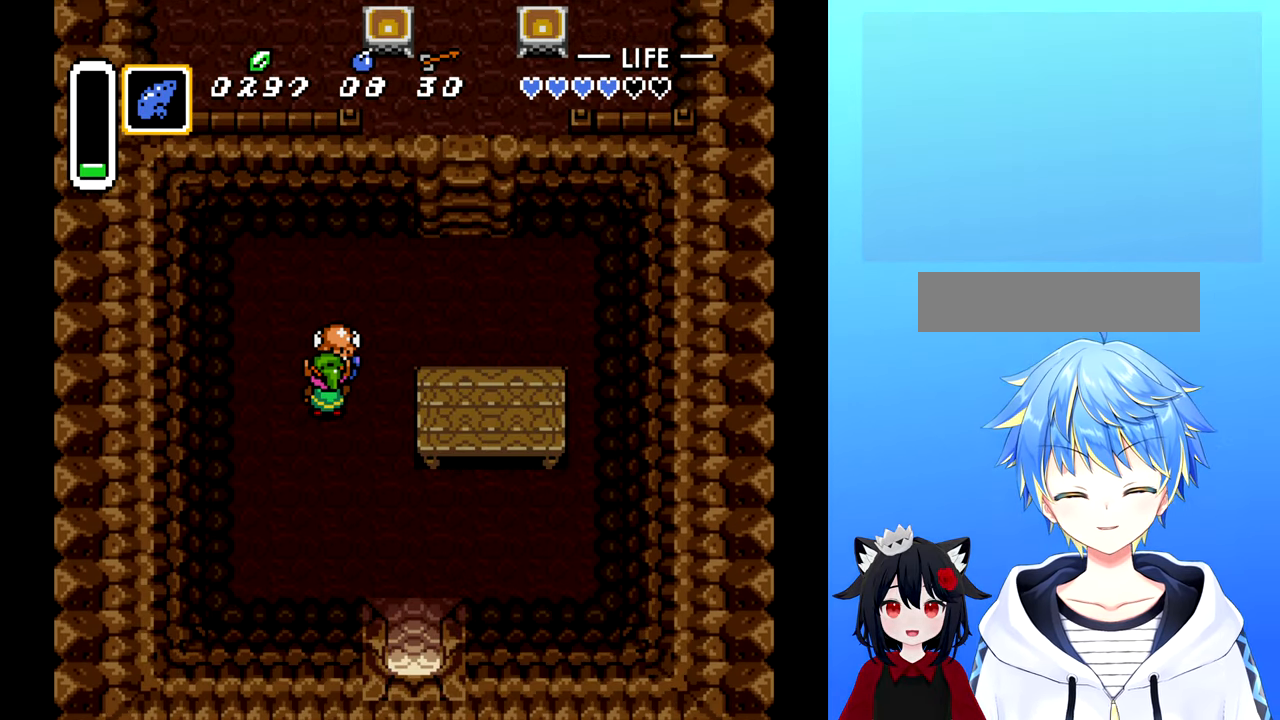
{"buttons": [], "events": [[67, "B", "up"]]}
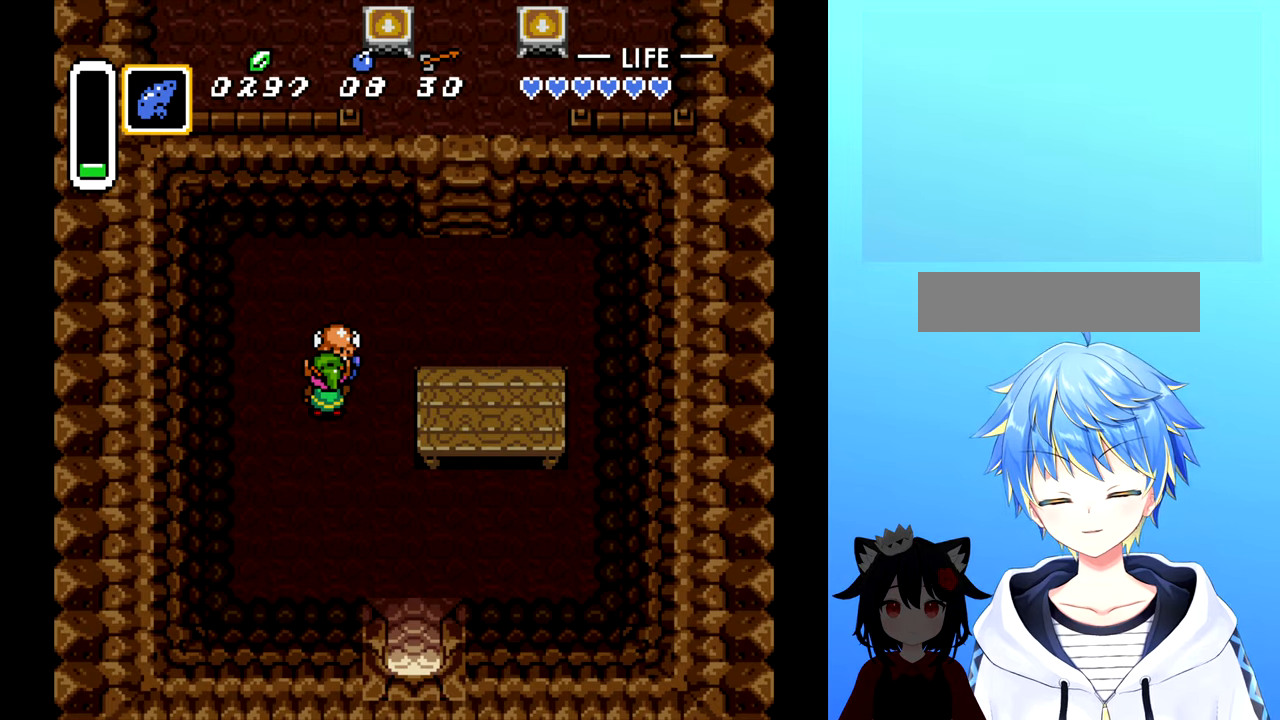
{"buttons": ["DPAD_RIGHT"], "events": [[100, "DPAD_DOWN", "down"], [467, "DPAD_RIGHT", "down"], [500, "DPAD_DOWN", "up"]]}
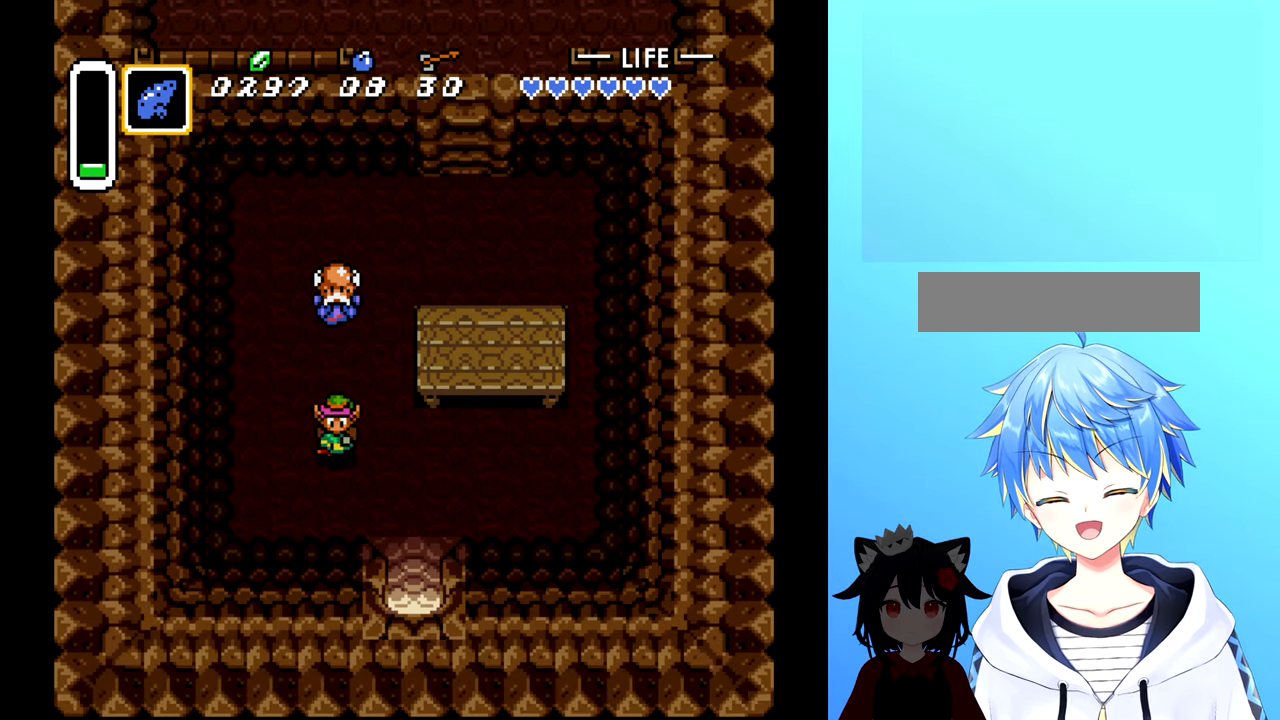
{"buttons": ["DPAD_DOWN"], "events": [[284, "DPAD_DOWN", "down"], [334, "DPAD_RIGHT", "up"]]}
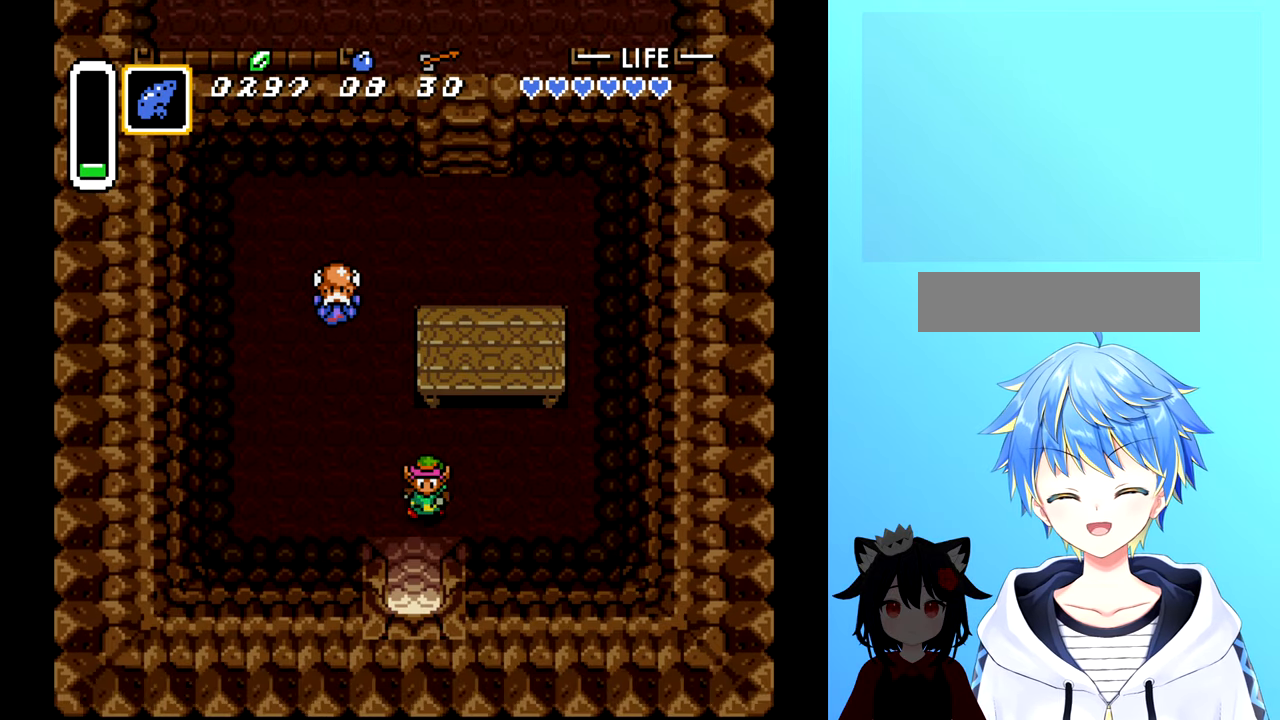
{"buttons": ["DPAD_DOWN"], "events": []}
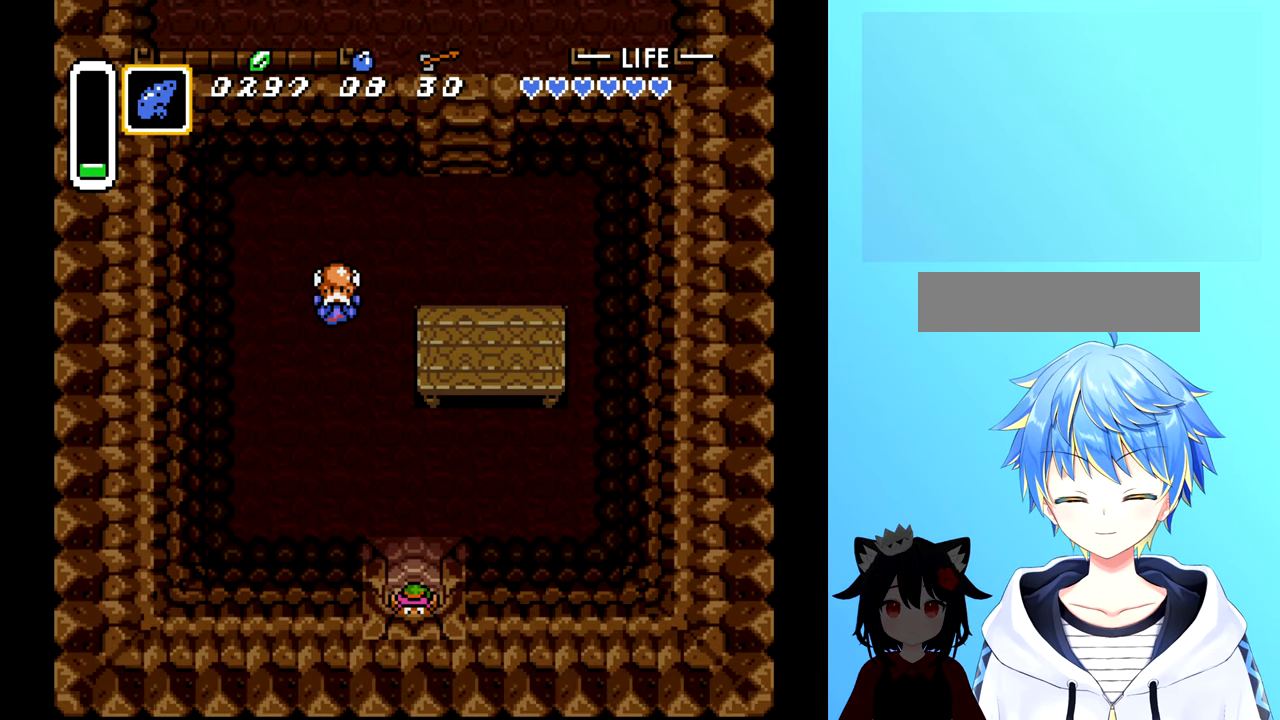
{"buttons": ["DPAD_DOWN"], "events": []}
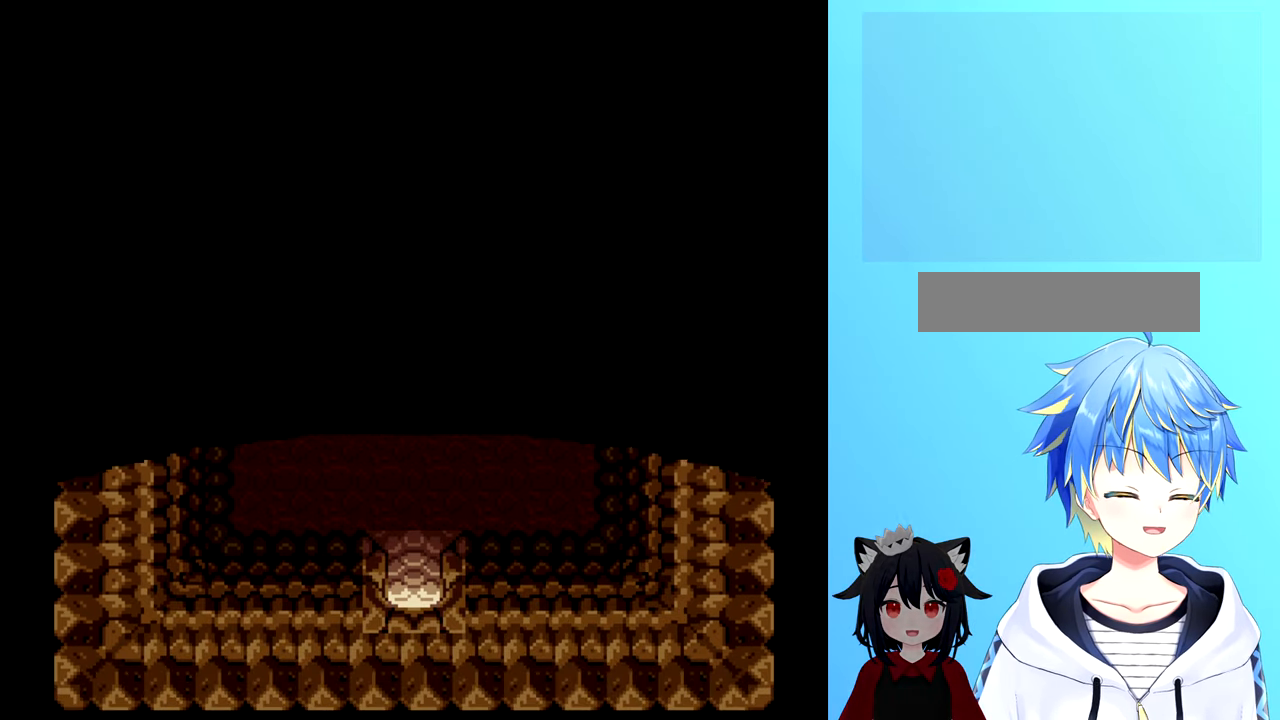
{"buttons": [], "events": [[17, "DPAD_DOWN", "up"]]}
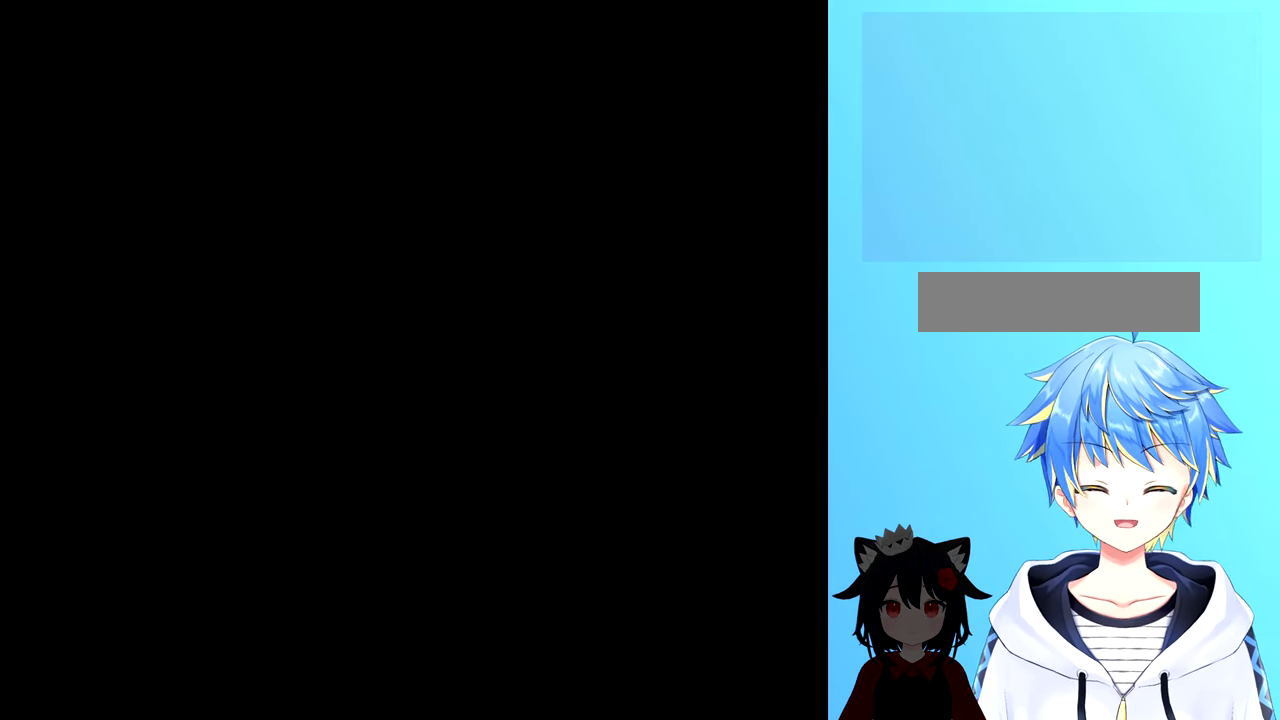
{"buttons": [], "events": []}
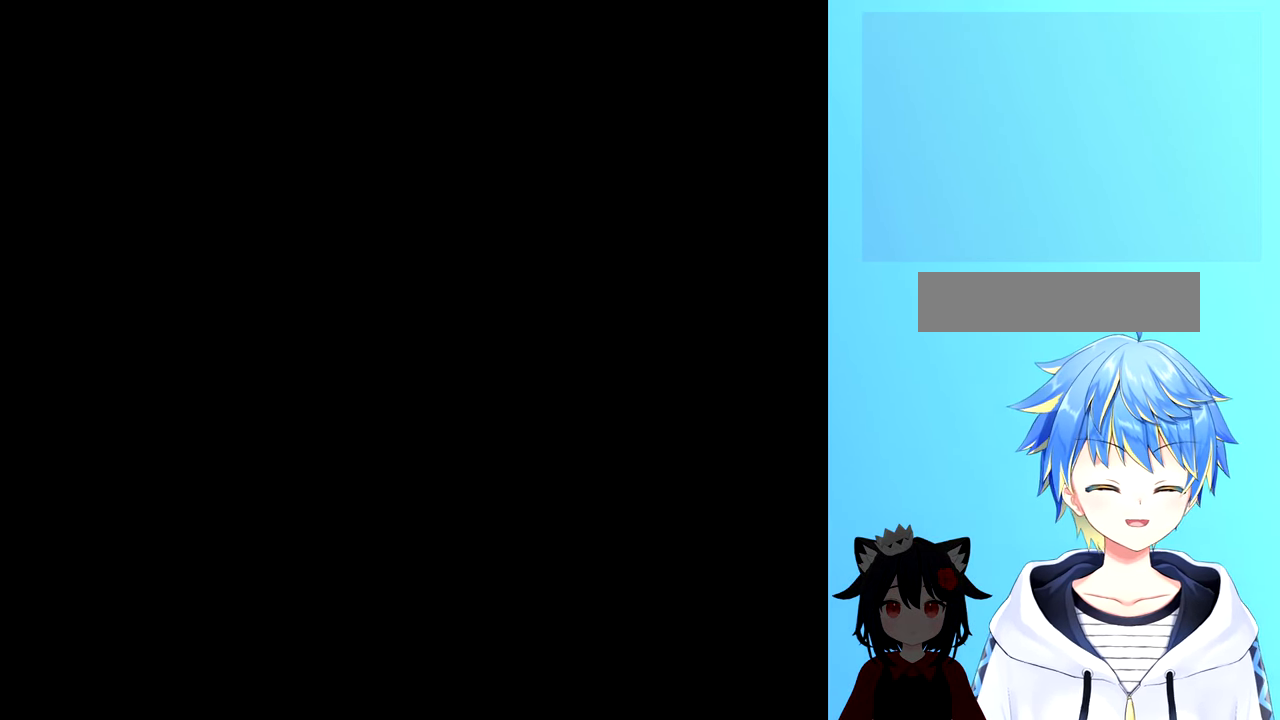
{"buttons": [], "events": []}
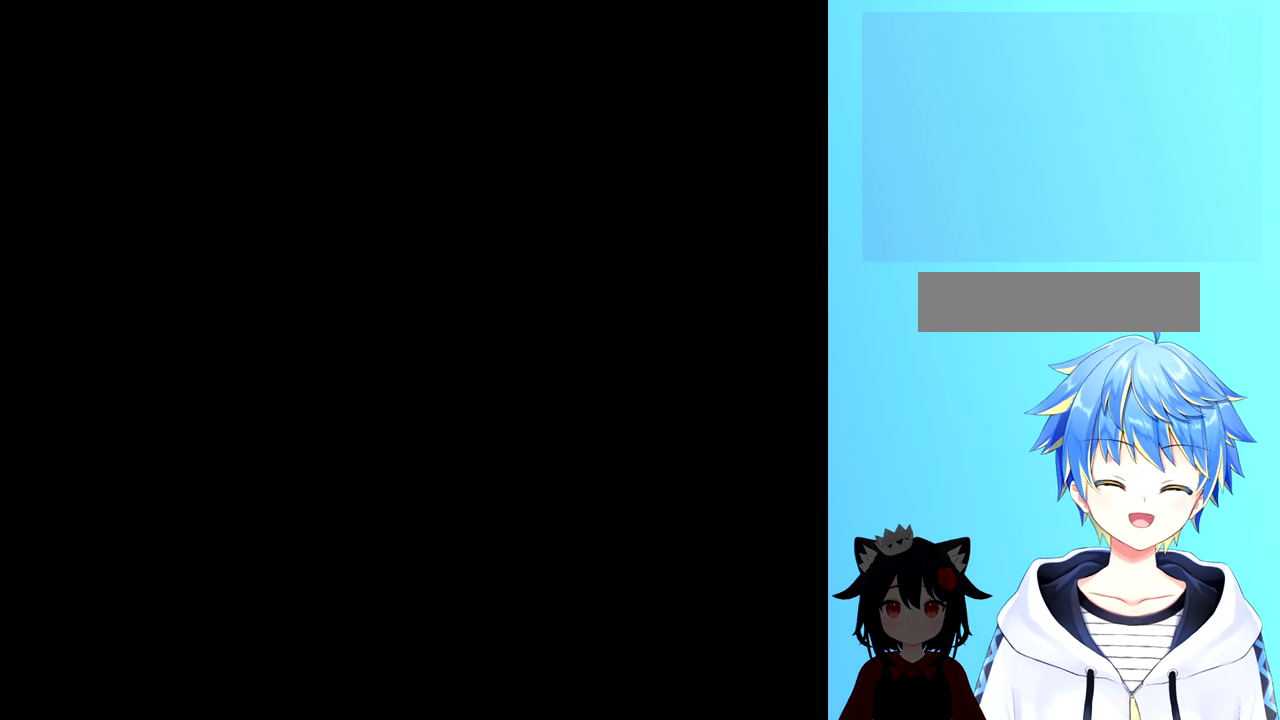
{"buttons": [], "events": []}
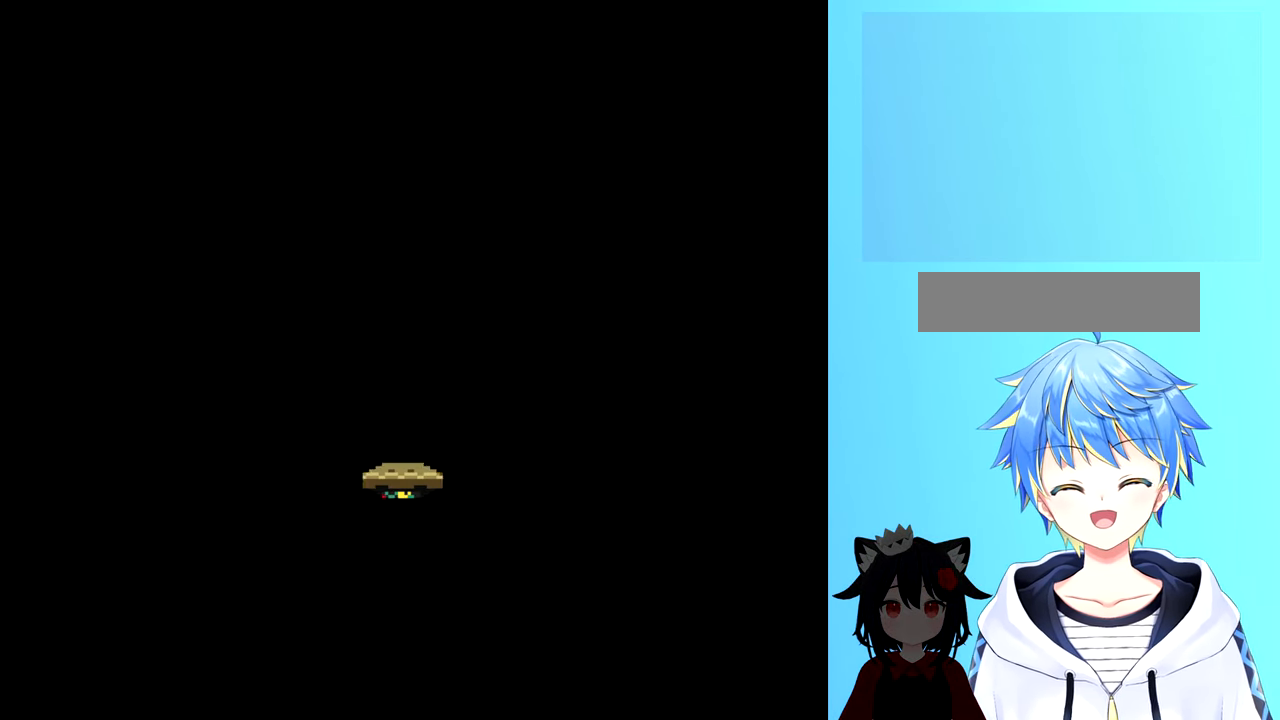
{"buttons": [], "events": []}
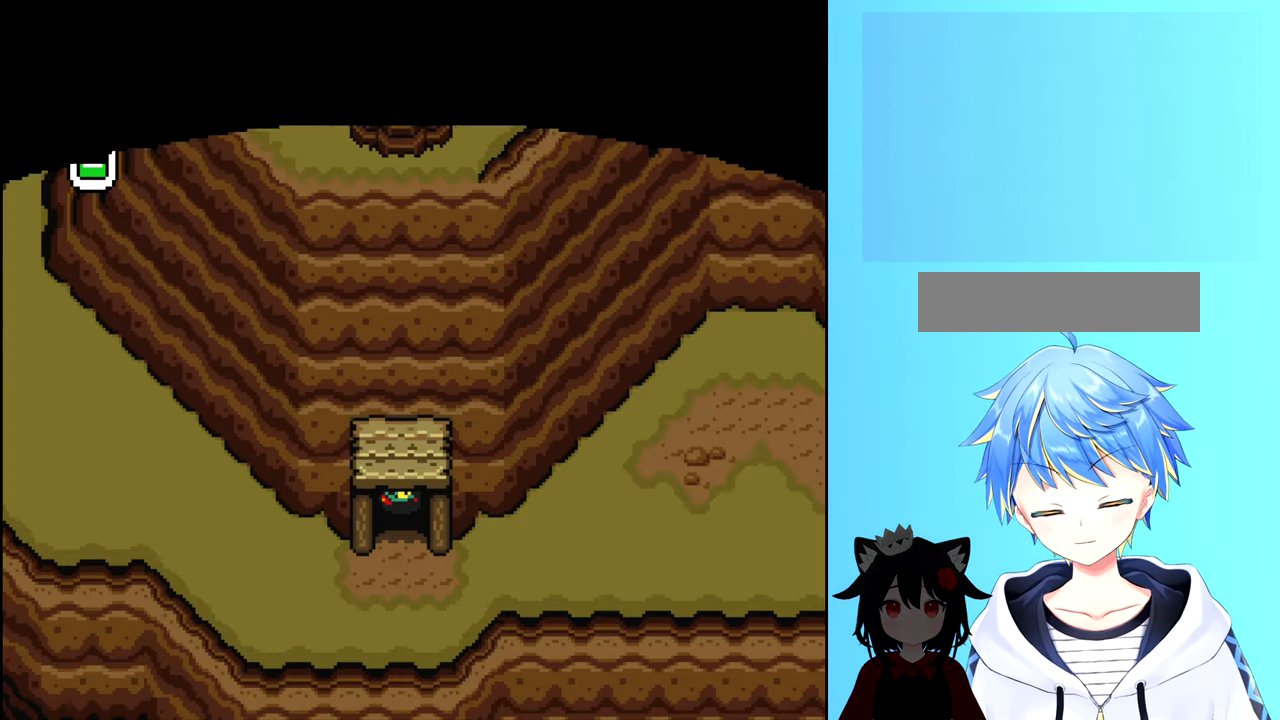
{"buttons": ["DPAD_RIGHT"], "events": [[250, "DPAD_DOWN", "down"], [400, "DPAD_DOWN", "up"], [400, "DPAD_RIGHT", "down"], [466, "DPAD_RIGHT", "up"], [483, "DPAD_RIGHT", "down"]]}
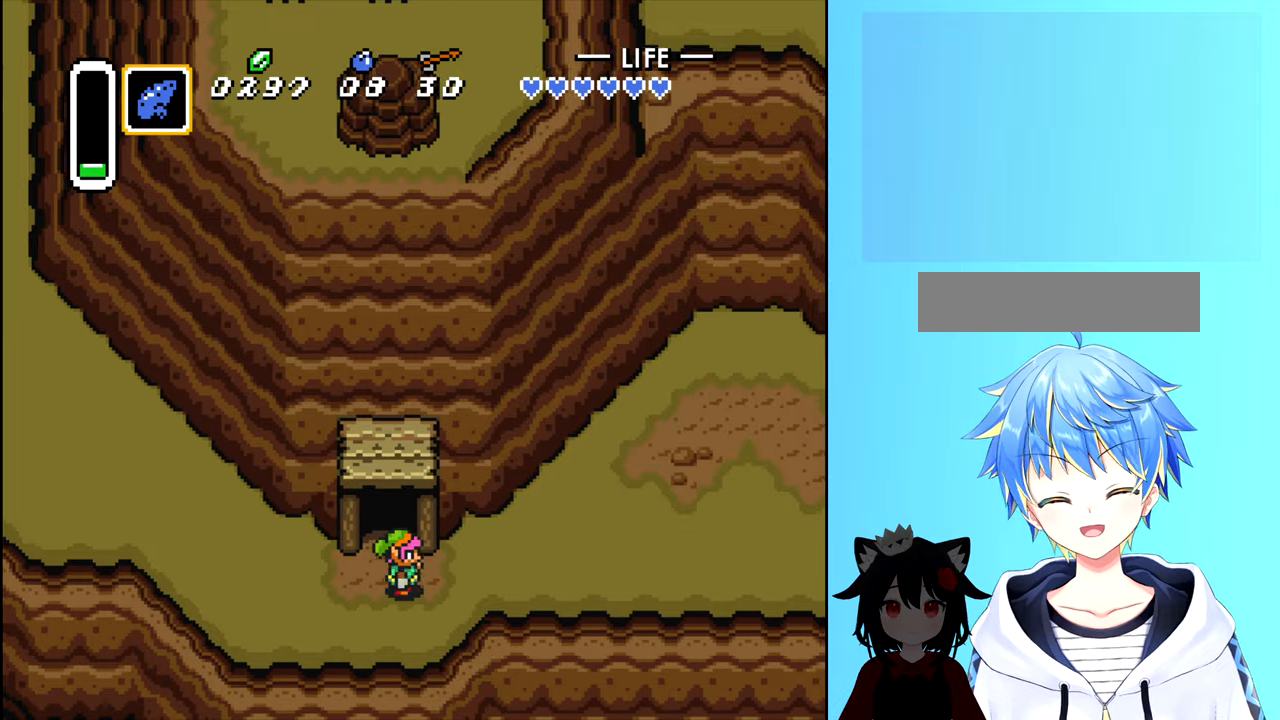
{"buttons": ["DPAD_UP", "DPAD_RIGHT"], "events": [[333, "DPAD_UP", "down"]]}
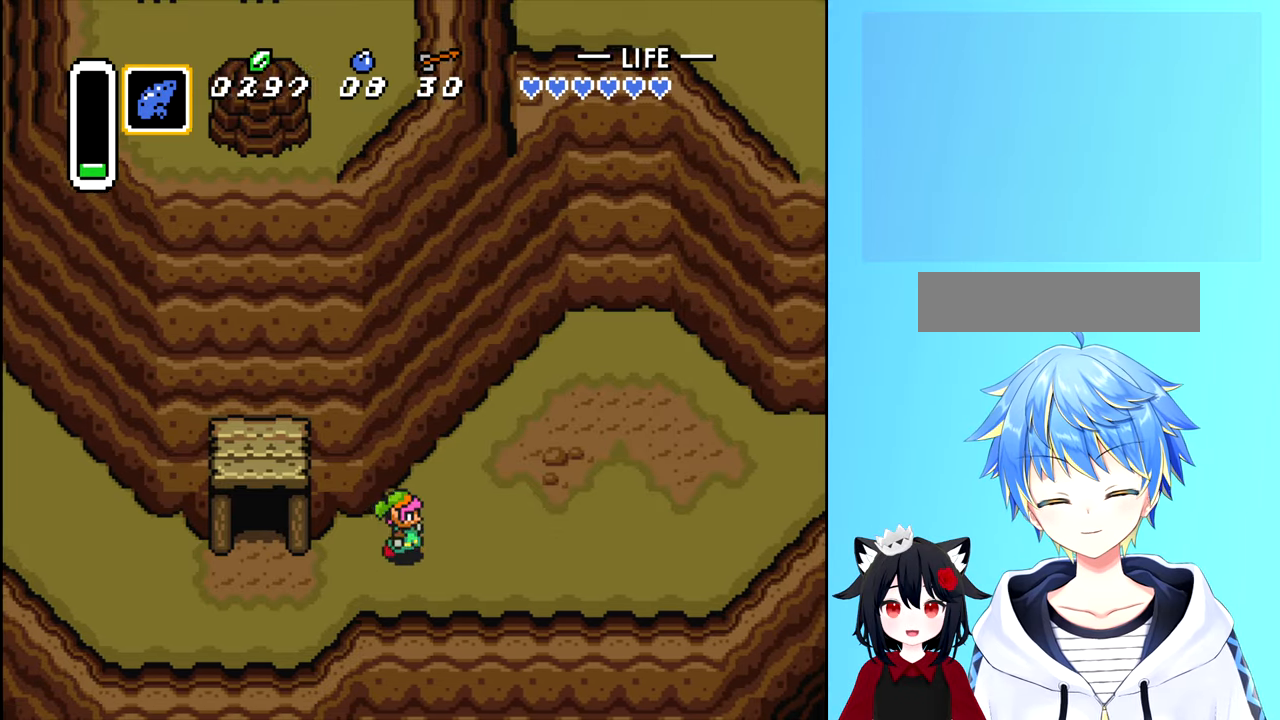
{"buttons": ["DPAD_UP", "DPAD_RIGHT"], "events": [[16, "DPAD_UP", "up"], [366, "DPAD_UP", "down"]]}
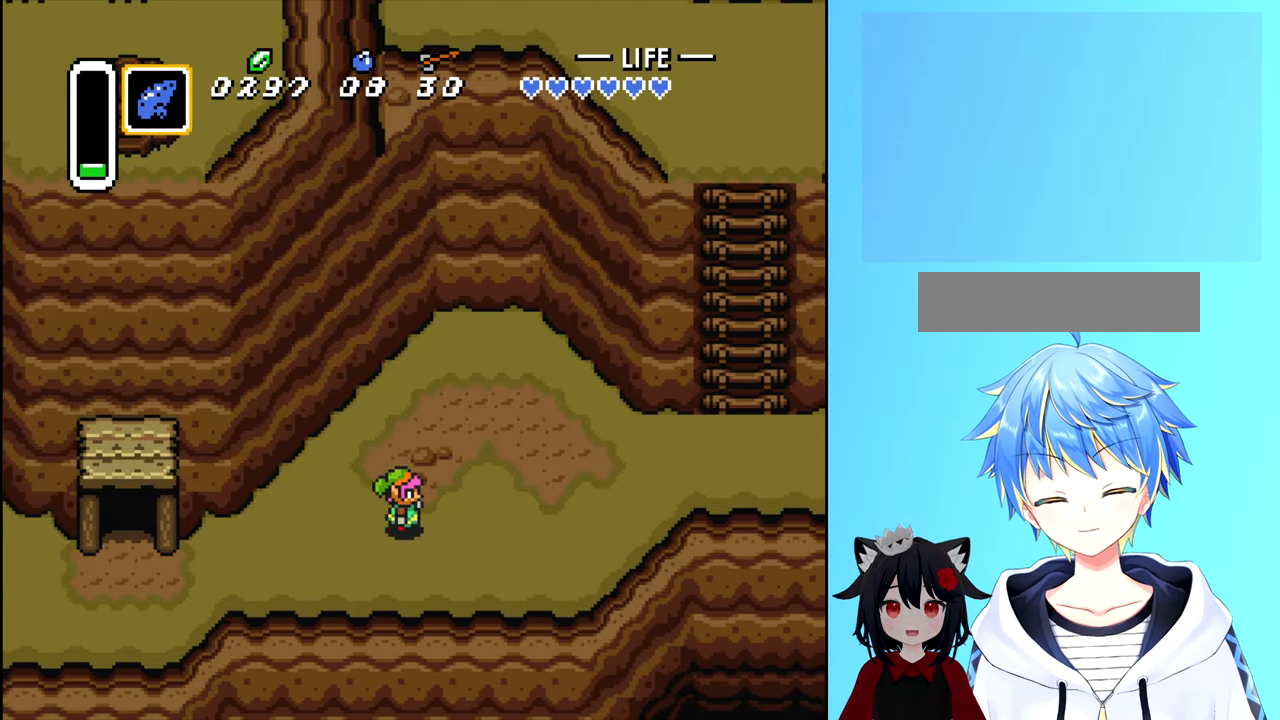
{"buttons": ["DPAD_UP", "DPAD_RIGHT"], "events": [[350, "DPAD_UP", "up"], [366, "DPAD_UP", "down"]]}
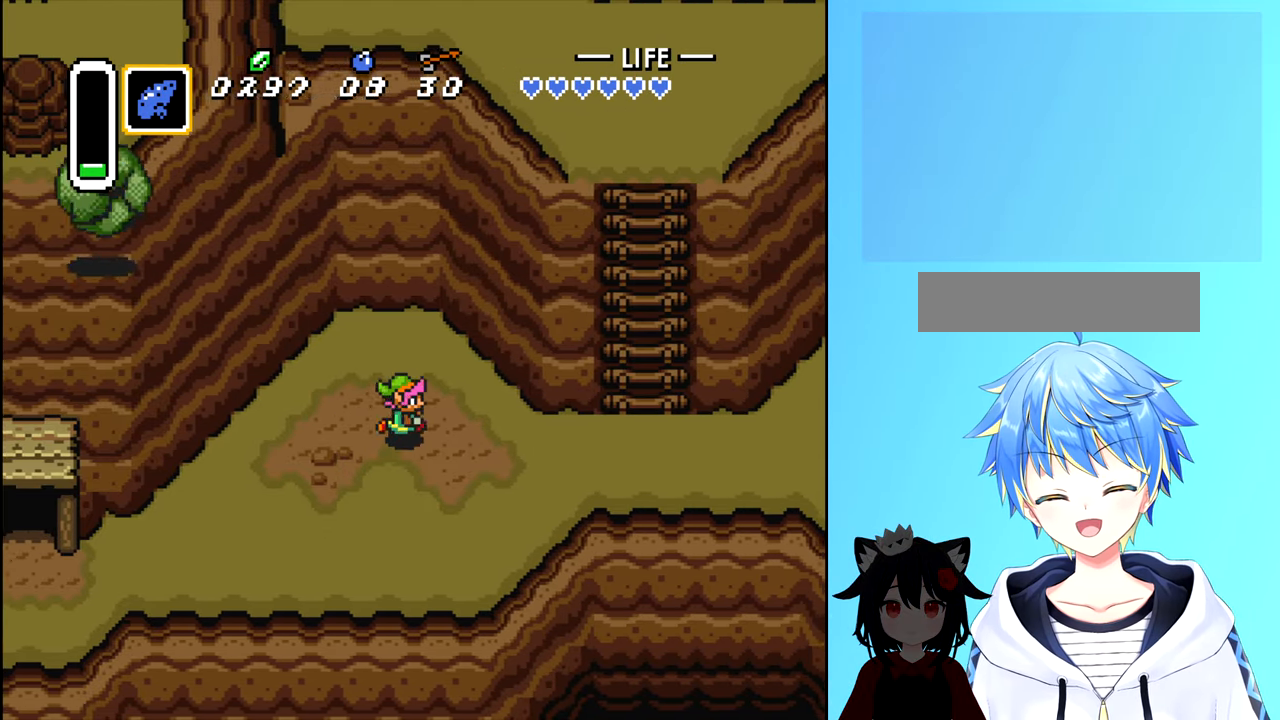
{"buttons": ["DPAD_RIGHT"], "events": [[33, "DPAD_UP", "up"]]}
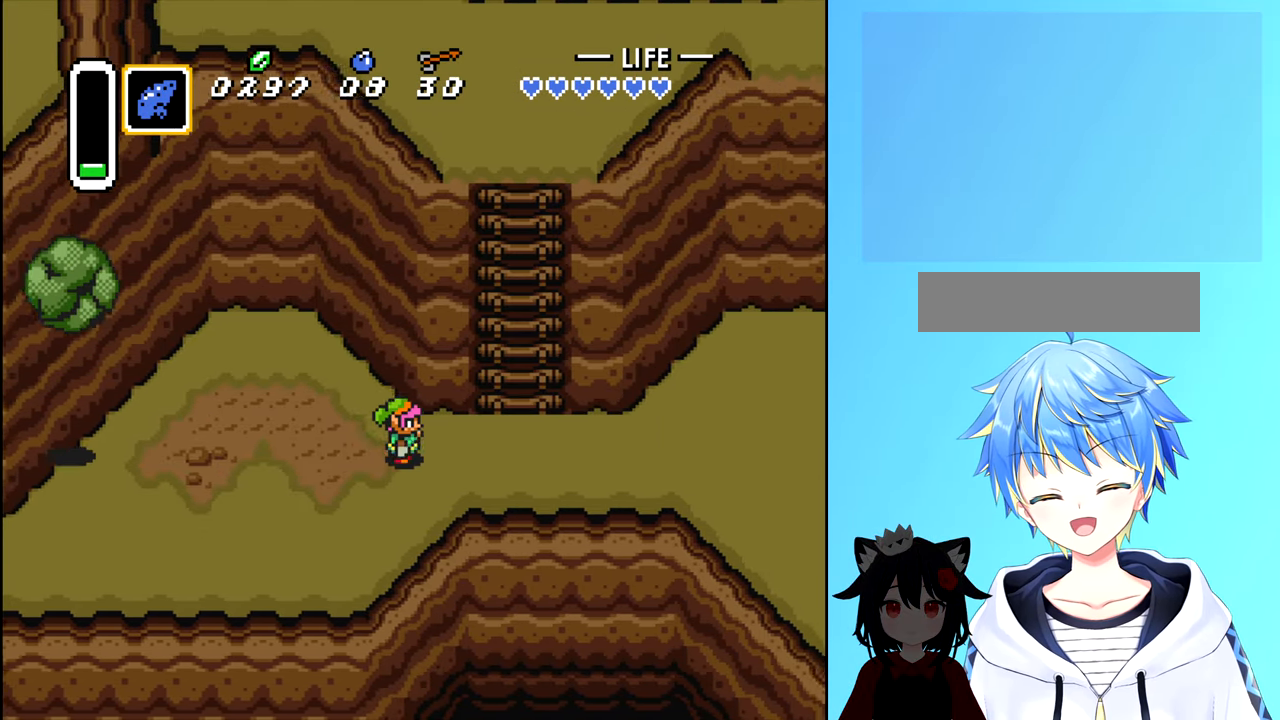
{"buttons": ["DPAD_UP"], "events": [[333, "DPAD_UP", "down"], [483, "DPAD_RIGHT", "up"]]}
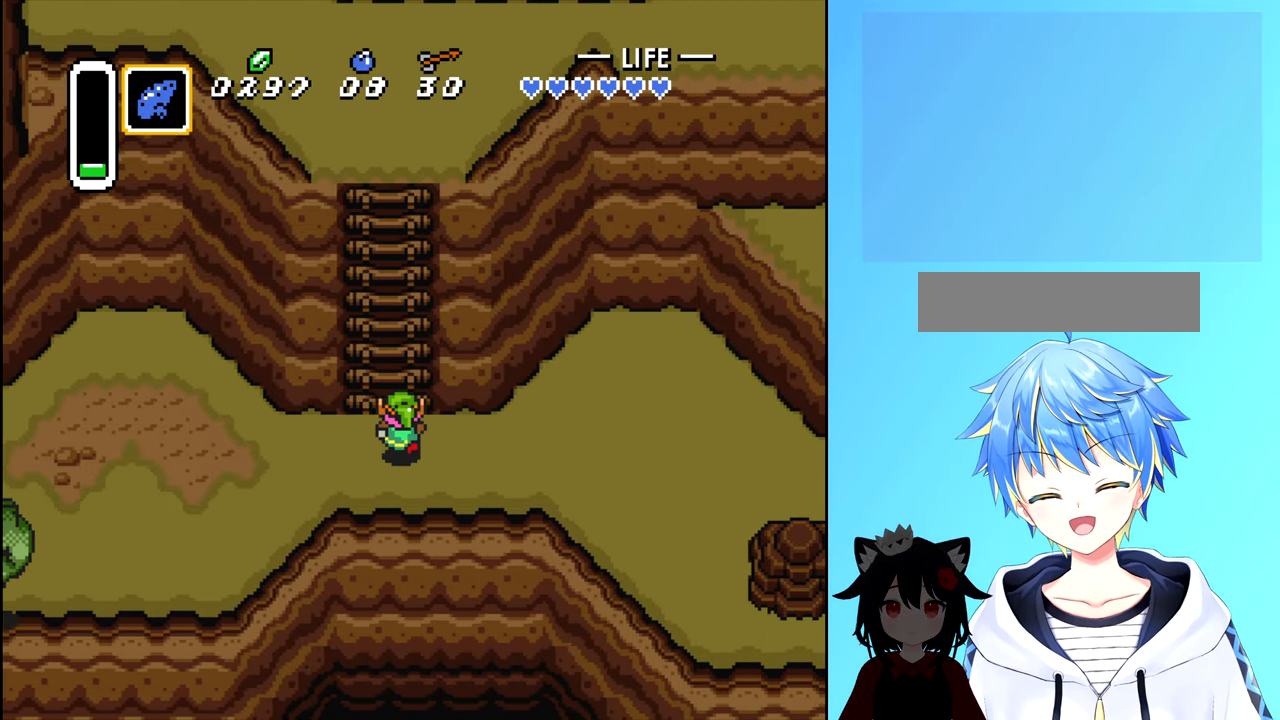
{"buttons": ["DPAD_UP"], "events": []}
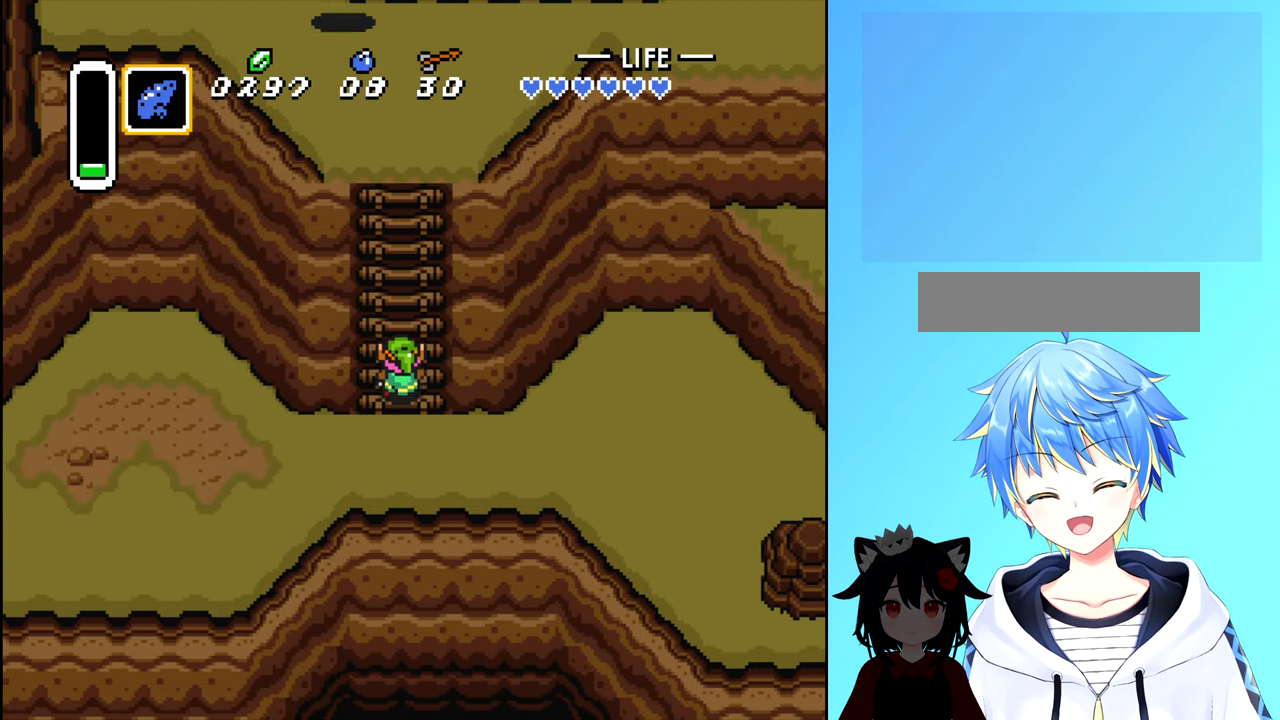
{"buttons": ["DPAD_UP"], "events": []}
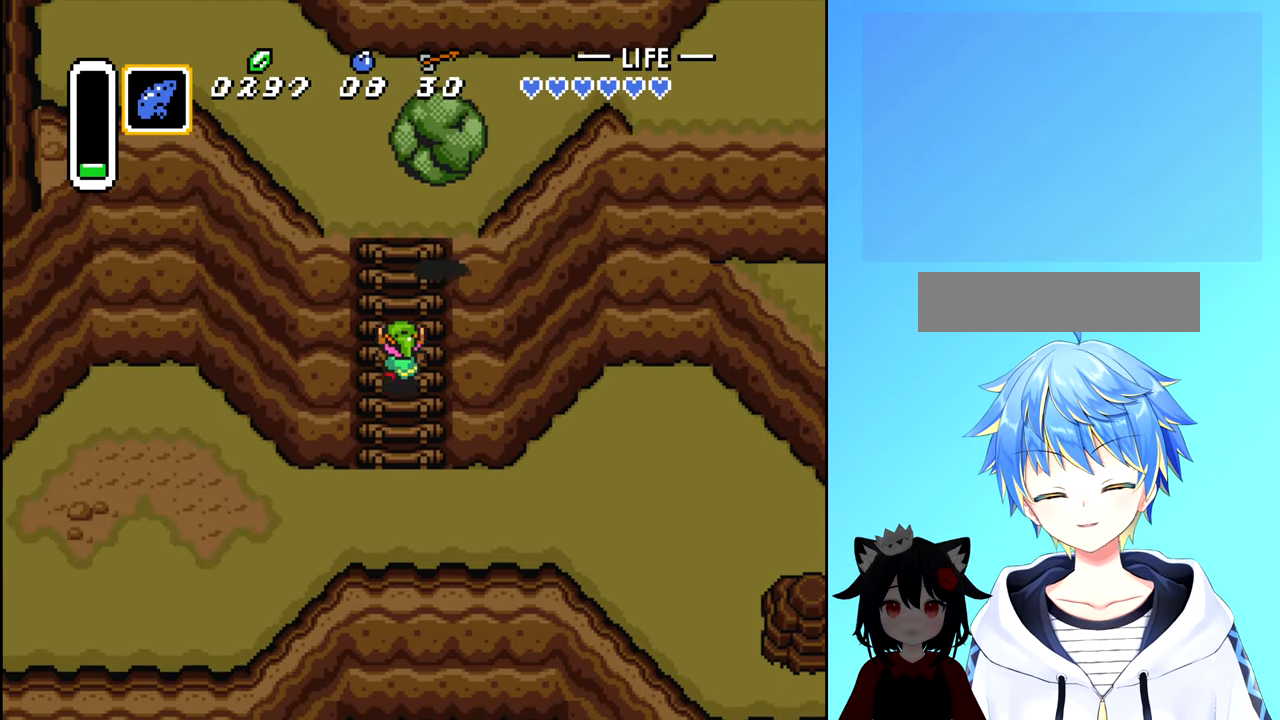
{"buttons": ["DPAD_UP"], "events": []}
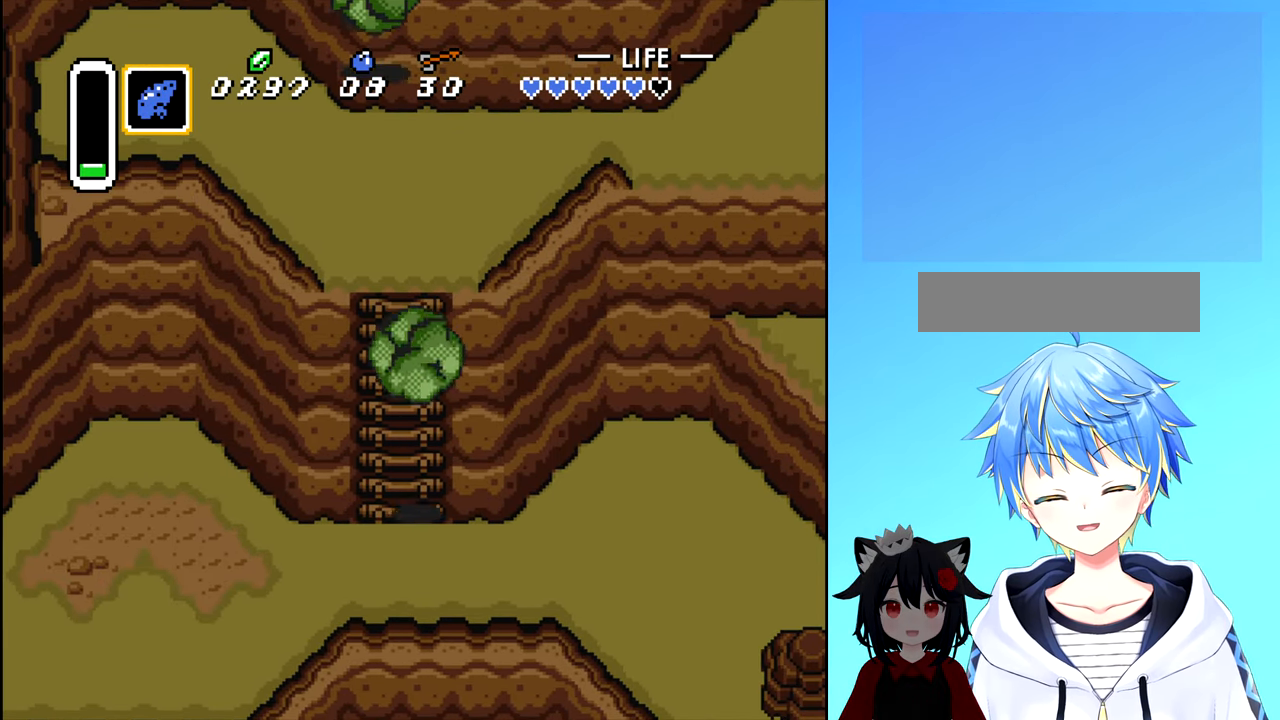
{"buttons": ["DPAD_UP"], "events": []}